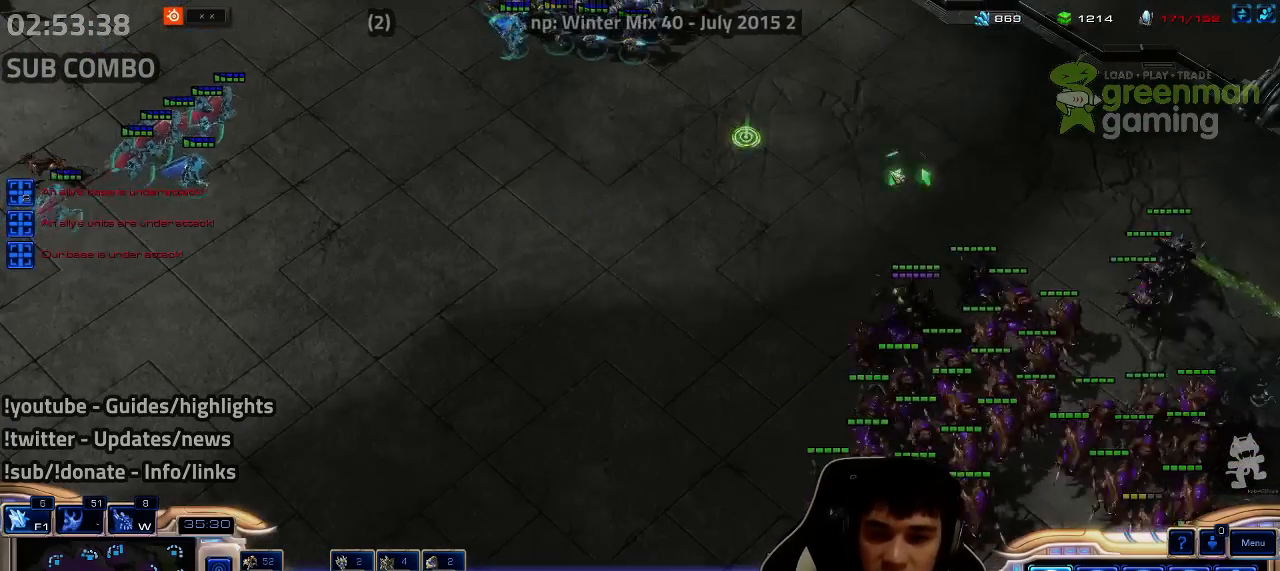
Gameplay with keyboard; each line is a JSON object with the keys held at the frame after it. "events" lists presses ("down") and releases ("up") of "1", "2", "3", "4", "5", "6", "7", "a", "alt", "b", "c", "caps_lock", "ctrl", "d", "e", "escape", "f", "f1", "f2", "f3", "f4", "f5", "f6", "f7", "g", "h", "q", "r", "s", "shift", "super", "t", "tab", "tilde", "v", "w", "x", "y" and "z" between this image and that frame as [ms after this image, input, new state], when the widget could be followed in between. No other keys are recorded. Mouse input is not recorded.
{"keys": [], "events": [[350, "a", "down"], [350, "s", "down"], [417, "s", "up"], [434, "a", "up"]]}
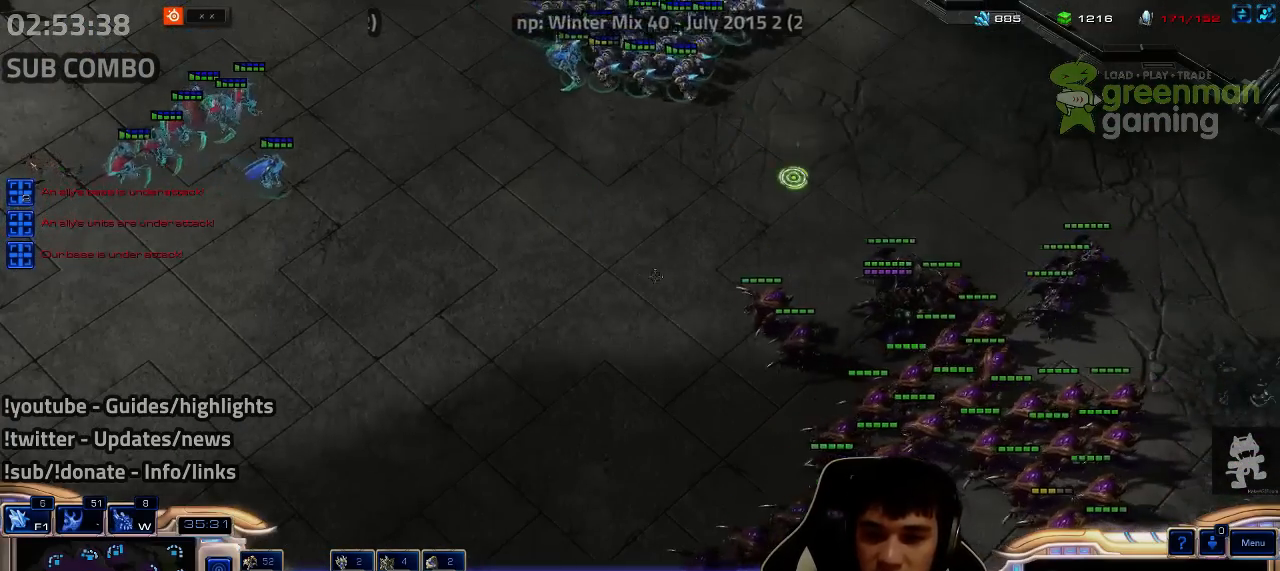
{"keys": [], "events": [[17, "a", "down"], [17, "s", "down"], [100, "a", "up"], [100, "s", "up"], [200, "a", "down"], [200, "s", "down"], [284, "a", "up"], [284, "s", "up"], [417, "a", "down"], [417, "s", "down"], [500, "a", "up"], [500, "s", "up"]]}
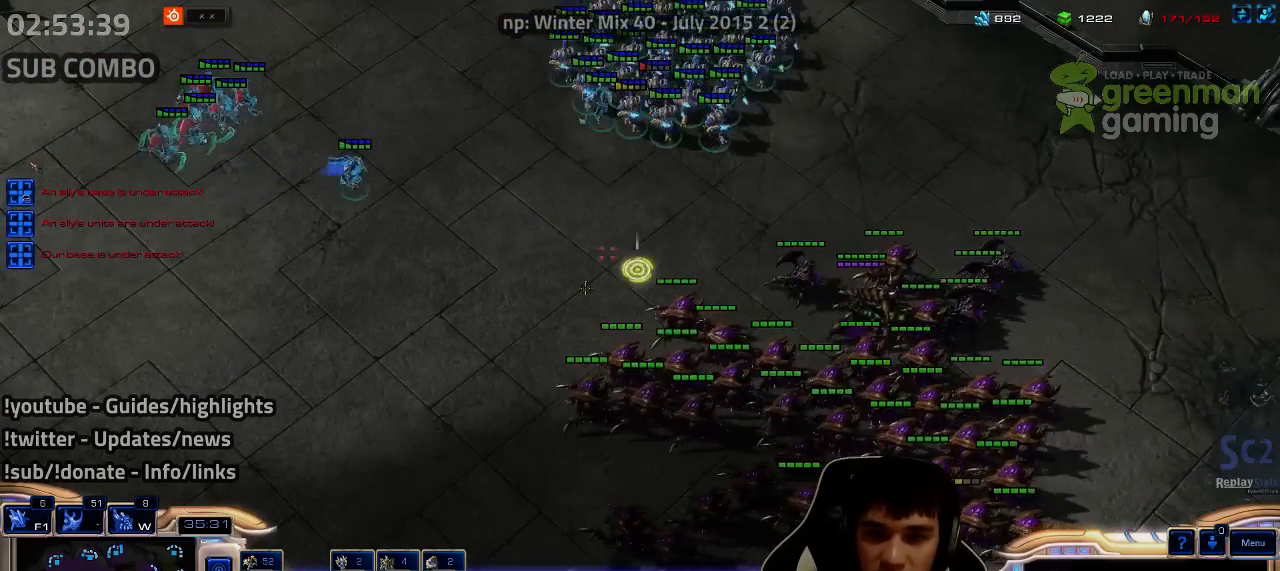
{"keys": [], "events": [[167, "3", "down"], [217, "3", "up"]]}
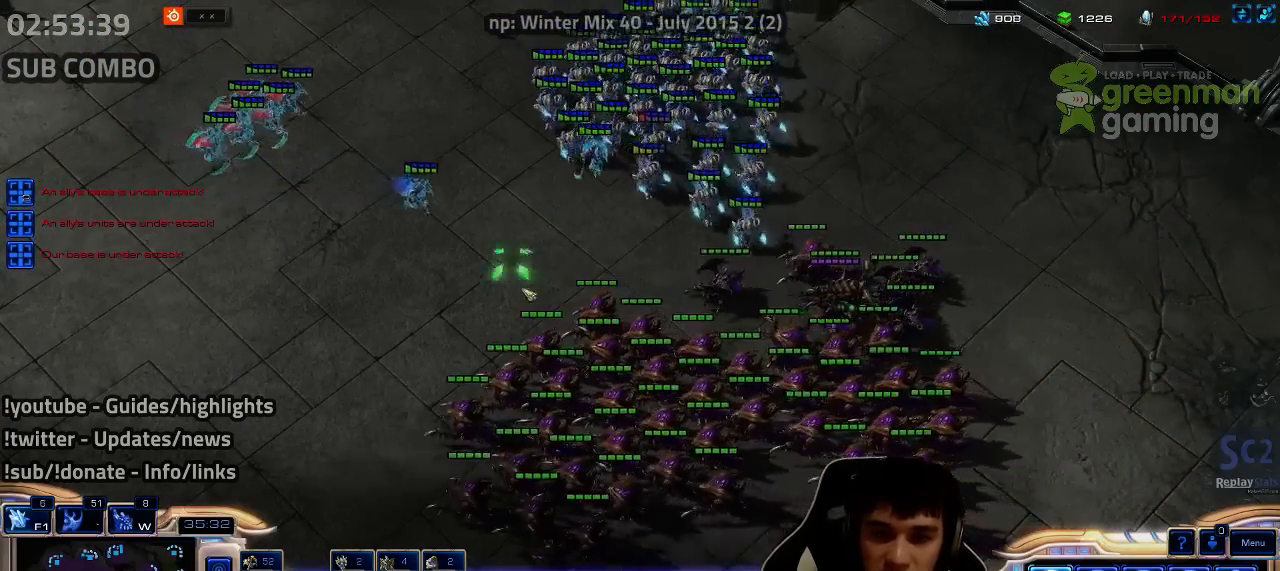
{"keys": [], "events": []}
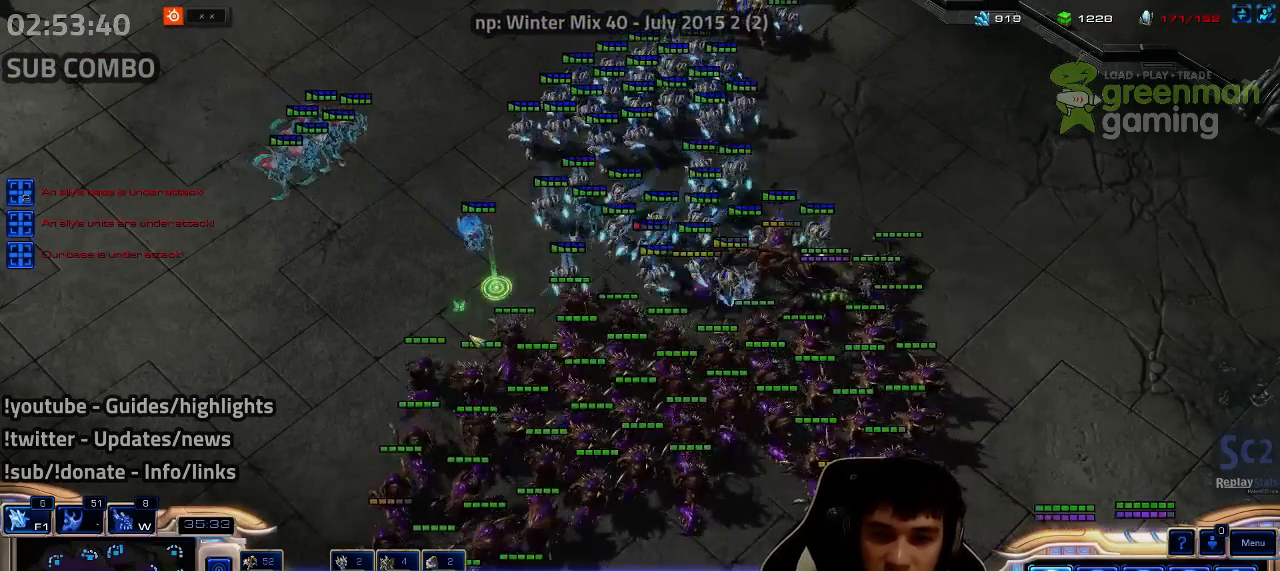
{"keys": [], "events": []}
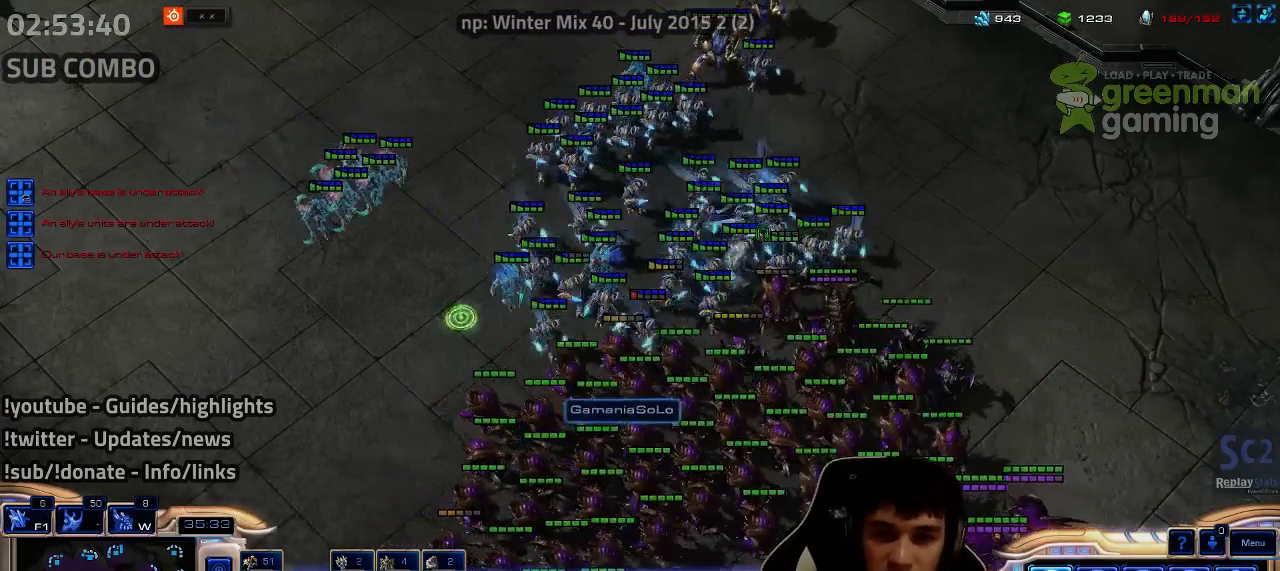
{"keys": [], "events": []}
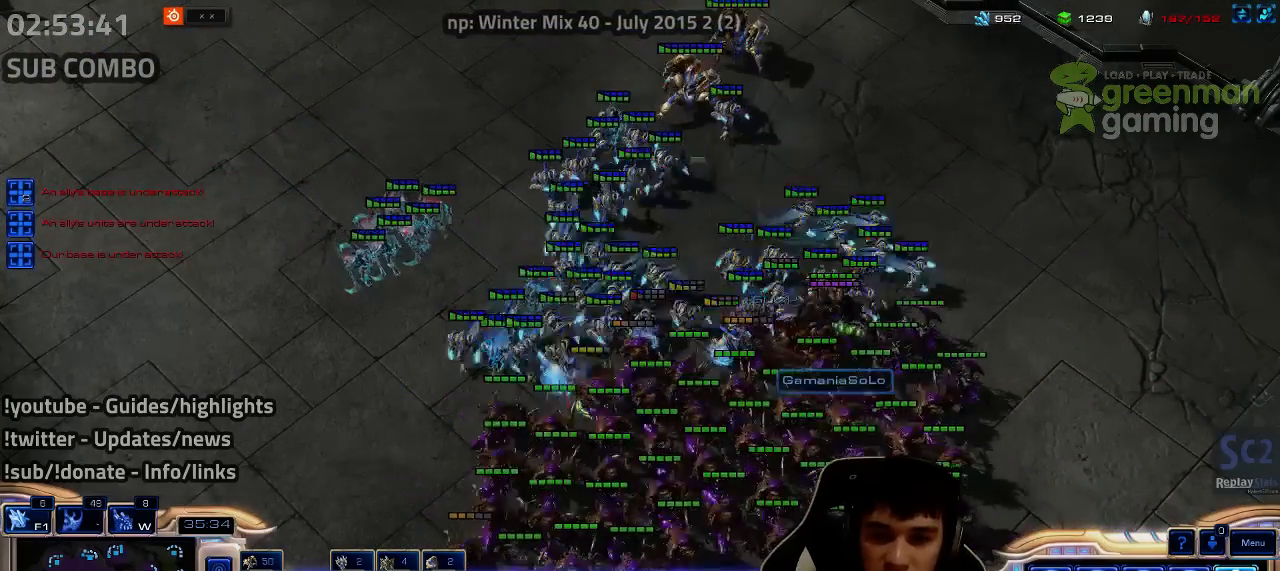
{"keys": ["a", "s"], "events": [[417, "a", "down"], [417, "s", "down"]]}
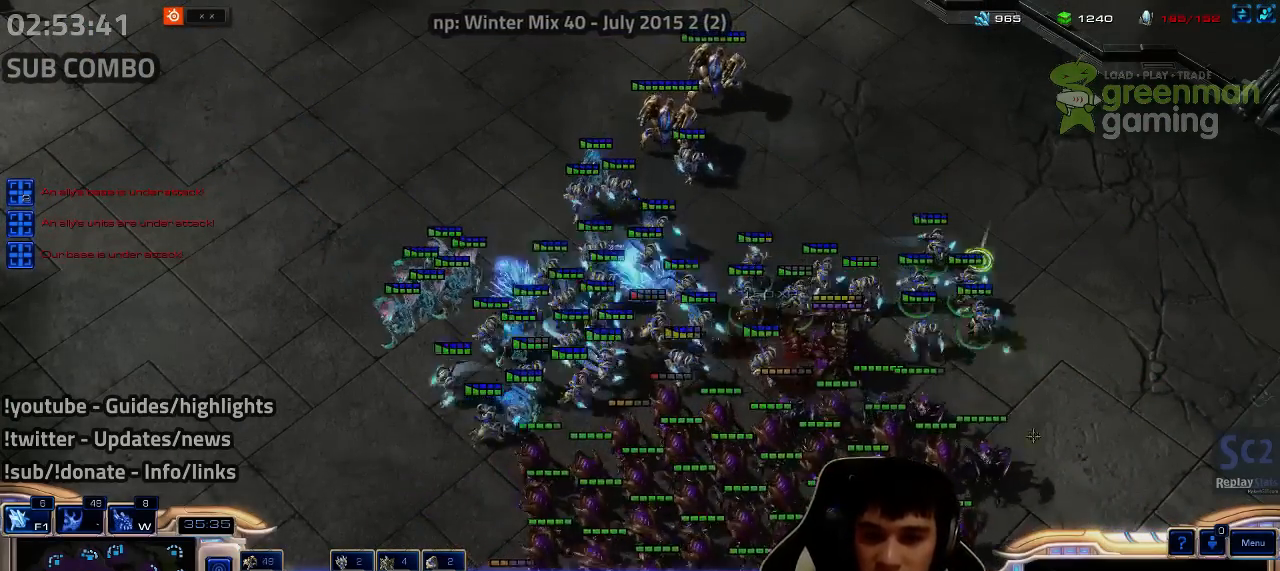
{"keys": [], "events": [[34, "a", "up"], [34, "s", "up"], [217, "3", "down"], [267, "3", "up"]]}
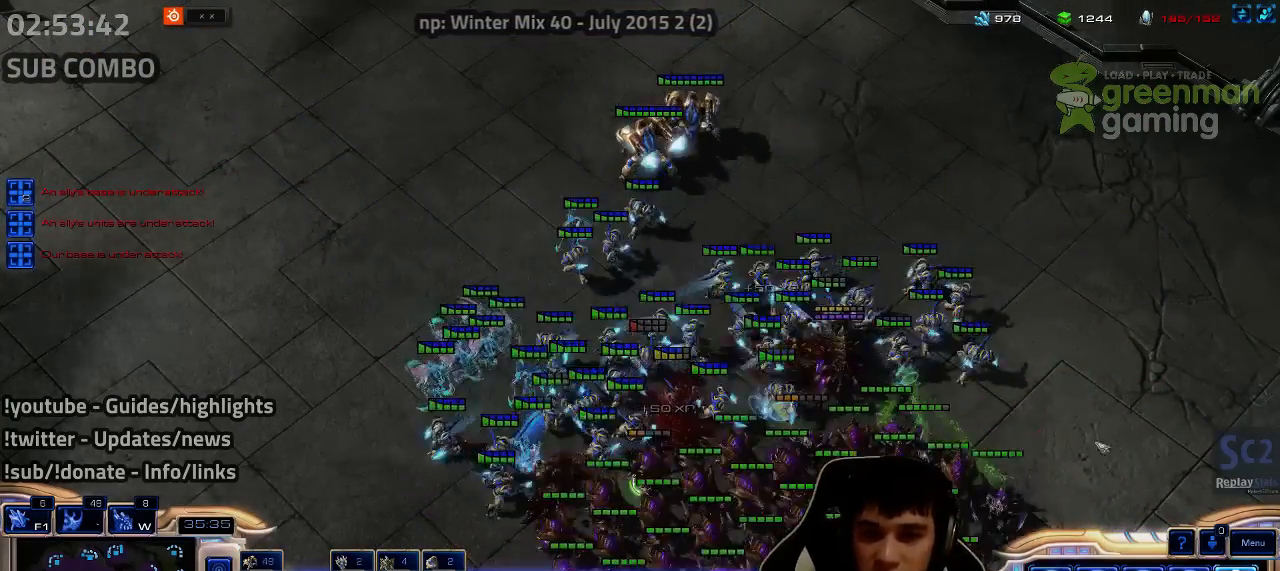
{"keys": [], "events": []}
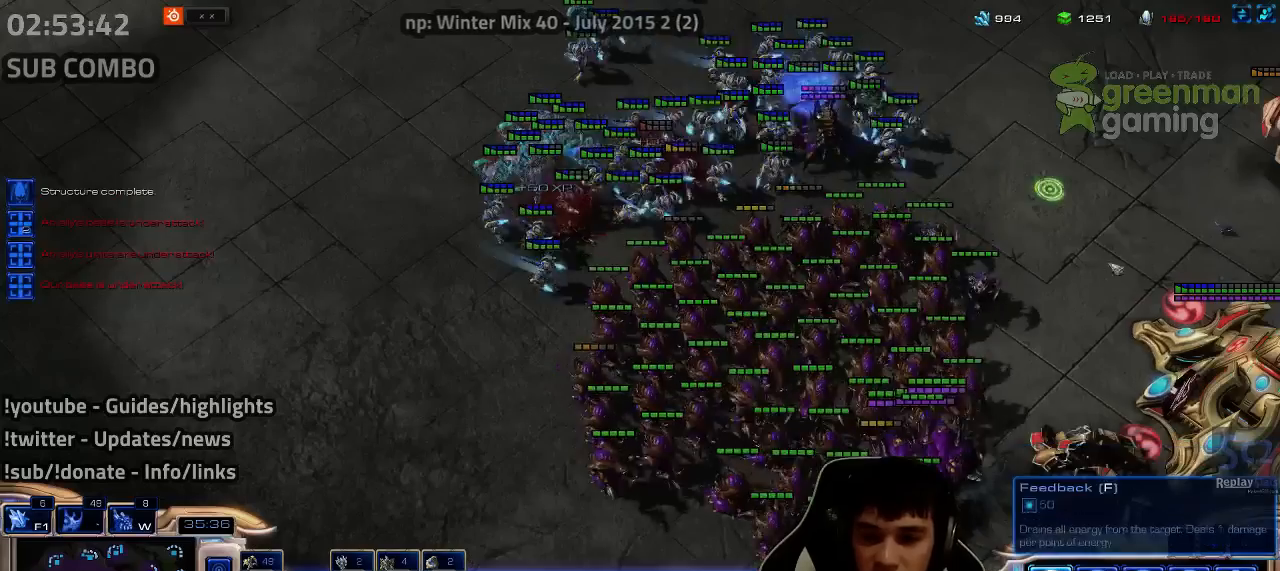
{"keys": [], "events": []}
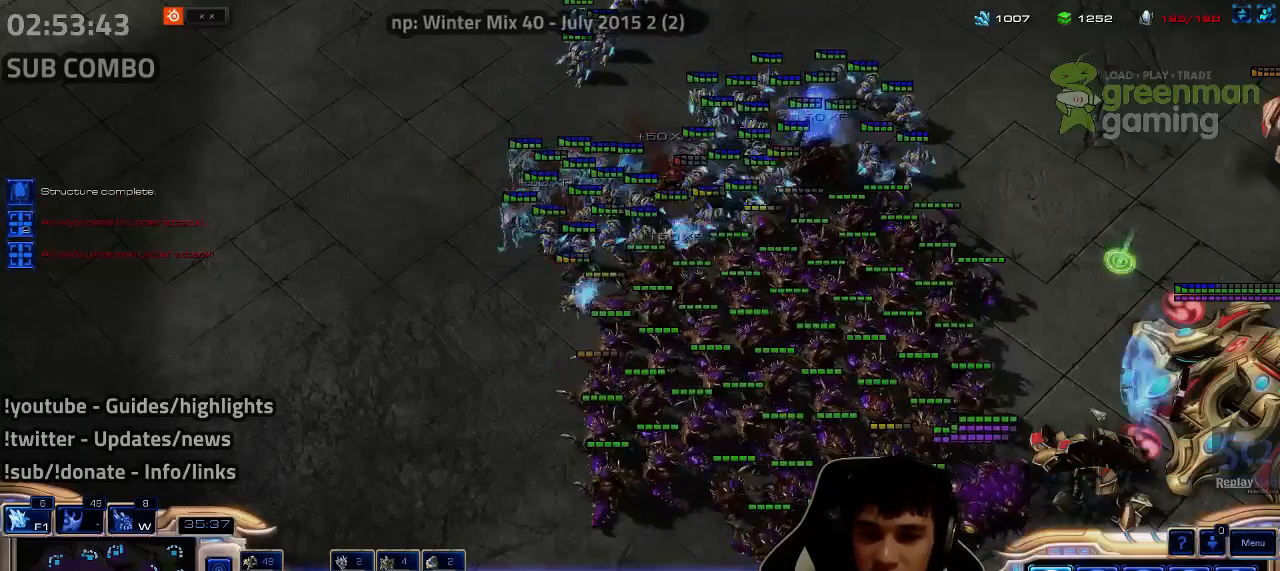
{"keys": [], "events": []}
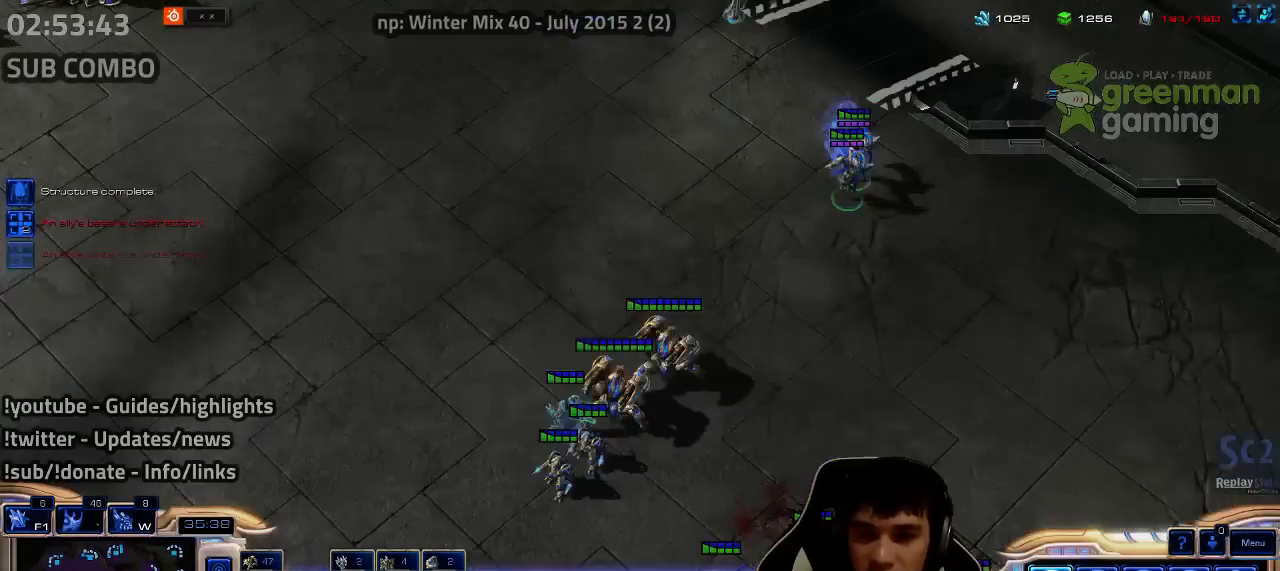
{"keys": [], "events": []}
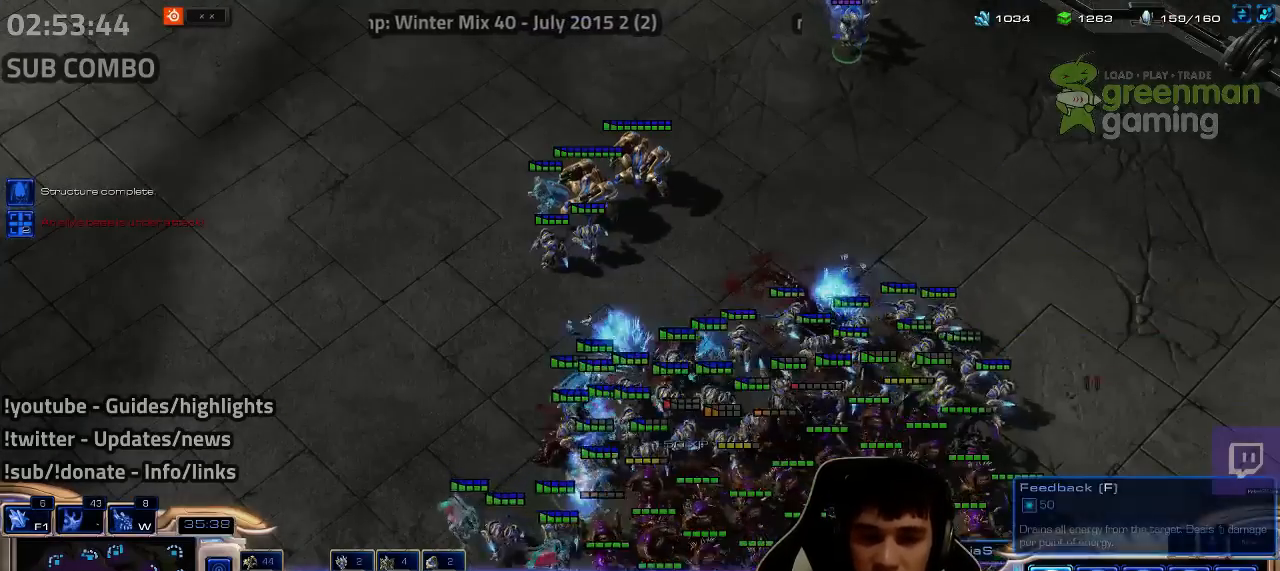
{"keys": [], "events": [[134, "1", "down"], [217, "1", "up"], [317, "a", "down"], [317, "s", "down"], [400, "a", "up"], [400, "s", "up"]]}
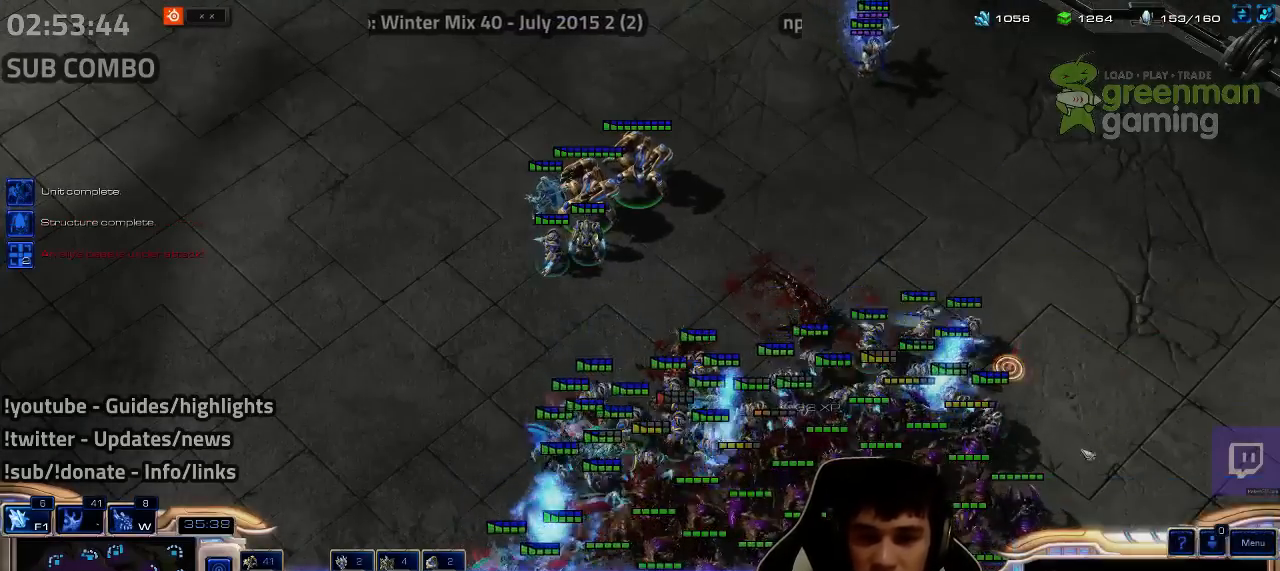
{"keys": [], "events": [[217, "a", "down"], [217, "s", "down"], [300, "a", "up"], [300, "s", "up"], [367, "a", "down"], [367, "s", "down"], [450, "a", "up"], [450, "s", "up"]]}
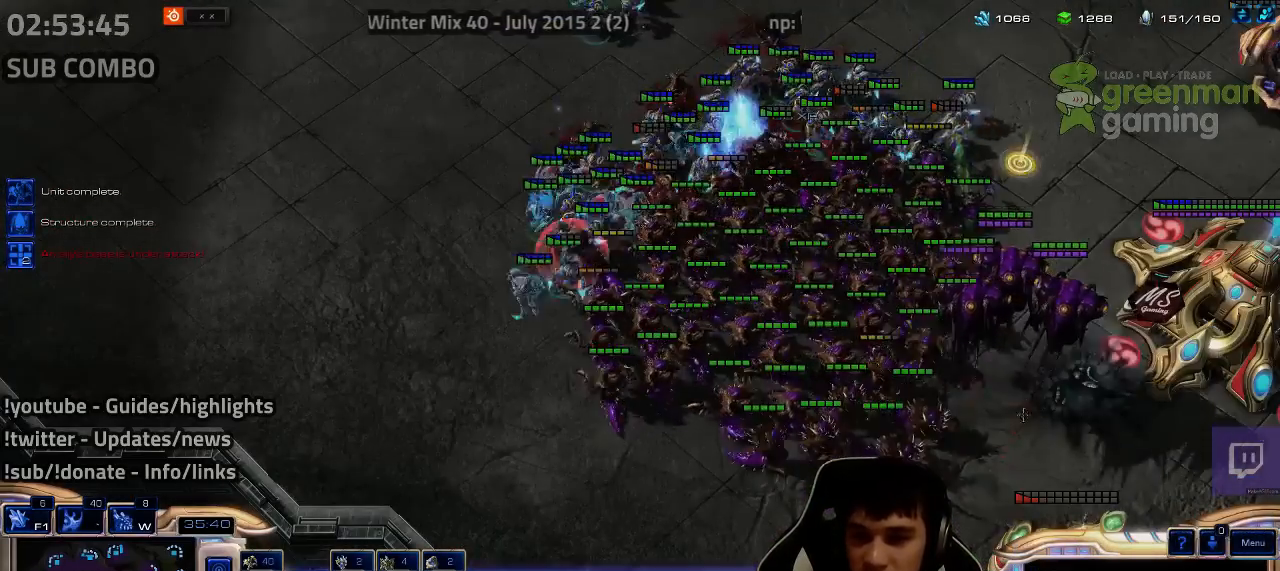
{"keys": [], "events": [[17, "a", "down"], [17, "s", "down"], [117, "a", "up"], [117, "s", "up"], [200, "3", "down"], [384, "3", "up"]]}
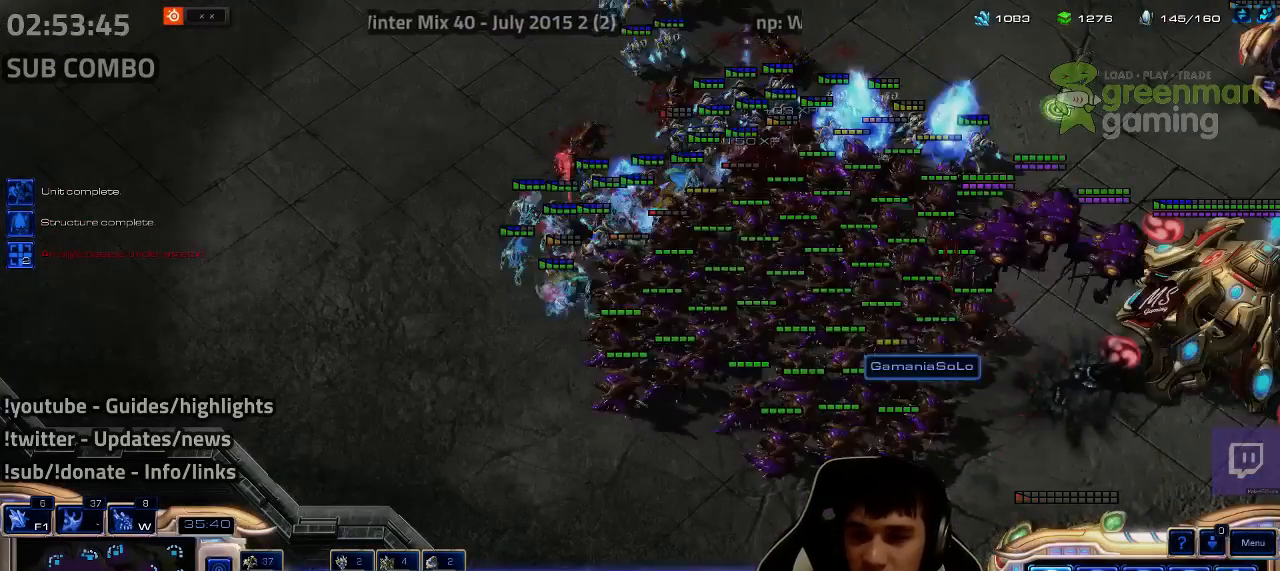
{"keys": [], "events": []}
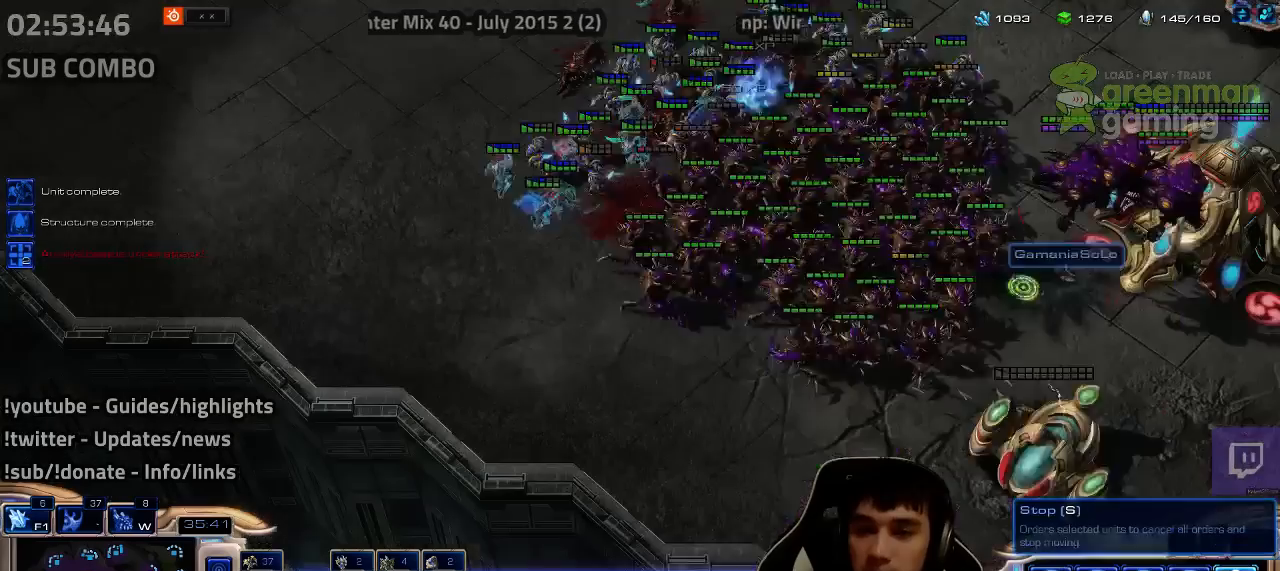
{"keys": [], "events": []}
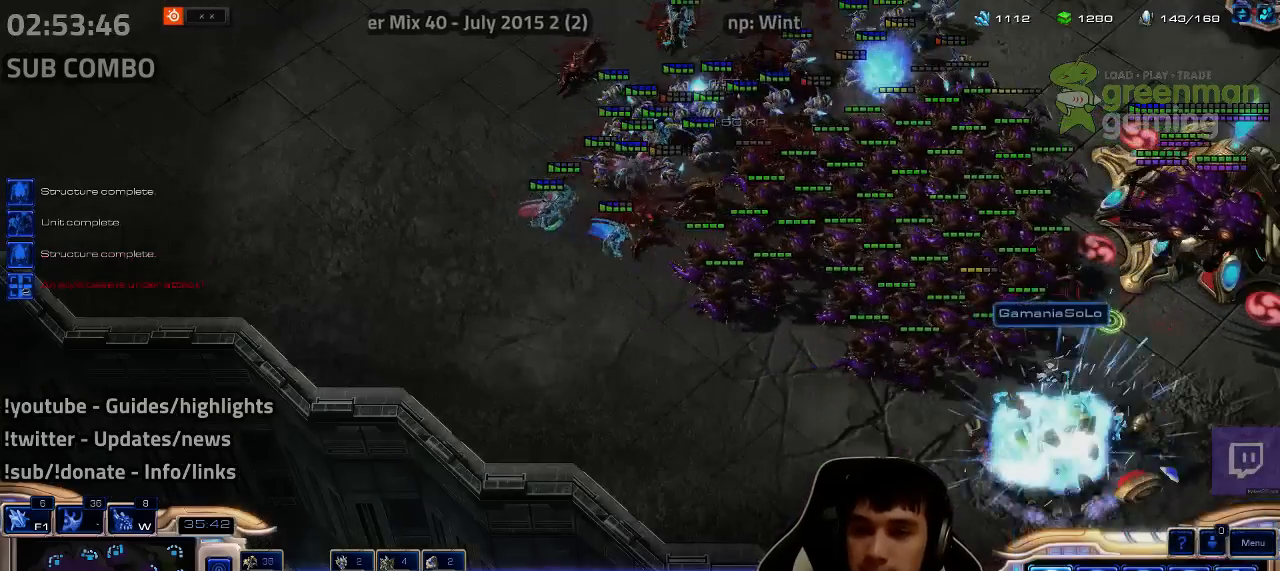
{"keys": [], "events": [[117, "y", "down"], [167, "y", "up"], [267, "y", "down"], [300, "y", "up"], [384, "y", "down"], [434, "y", "up"]]}
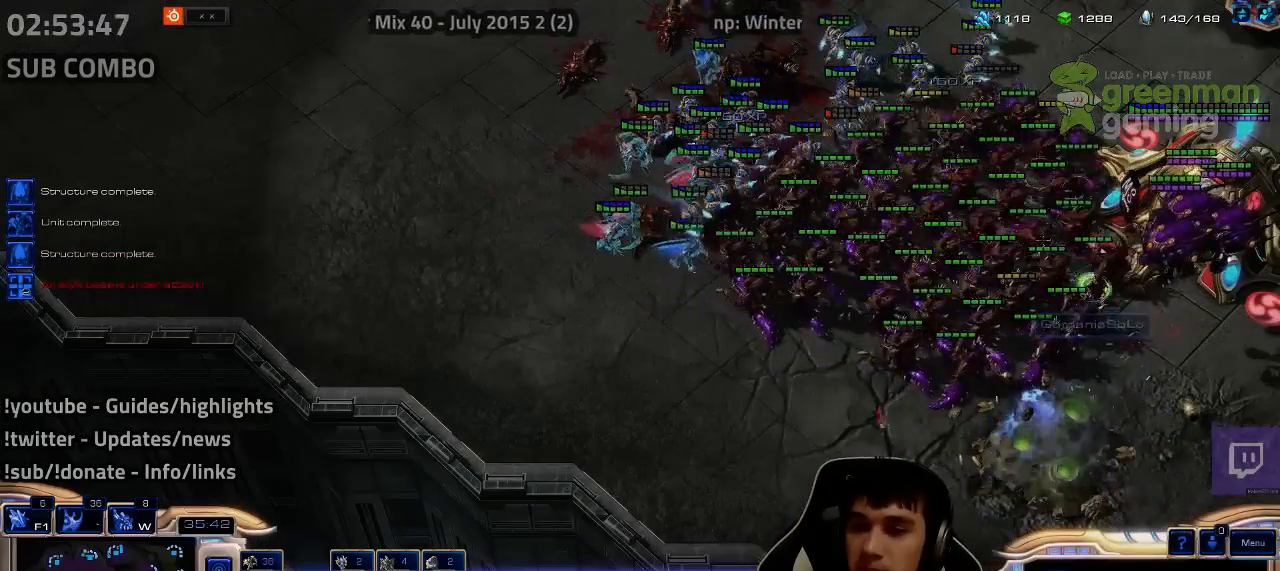
{"keys": [], "events": [[17, "y", "down"], [84, "y", "up"], [334, "3", "down"], [417, "3", "up"]]}
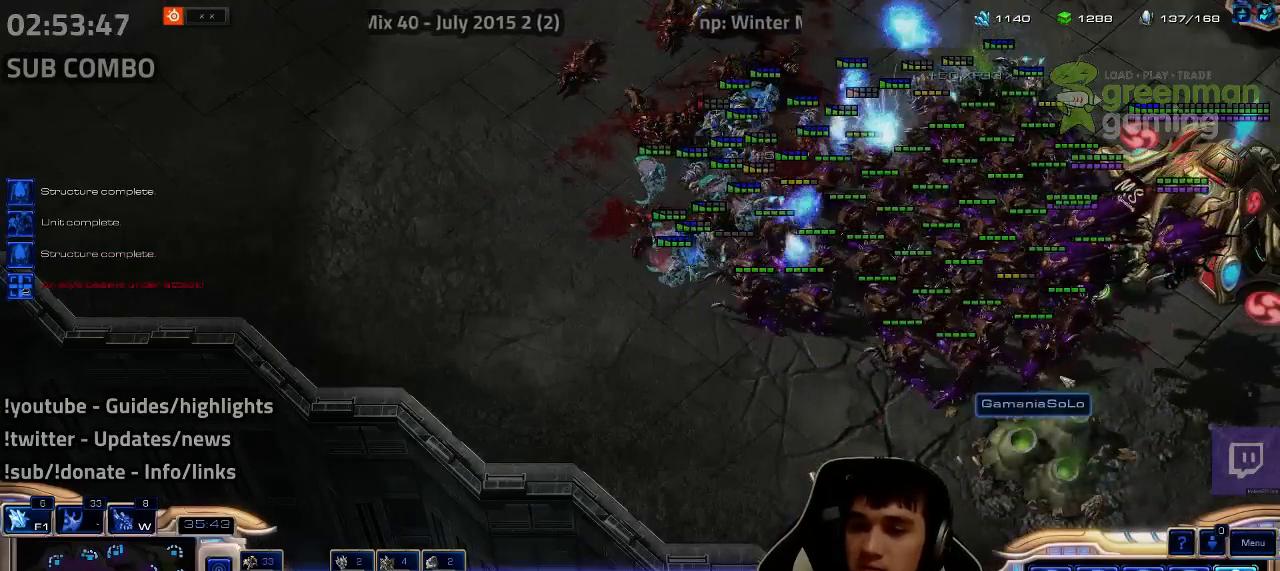
{"keys": ["y"], "events": [[434, "y", "down"]]}
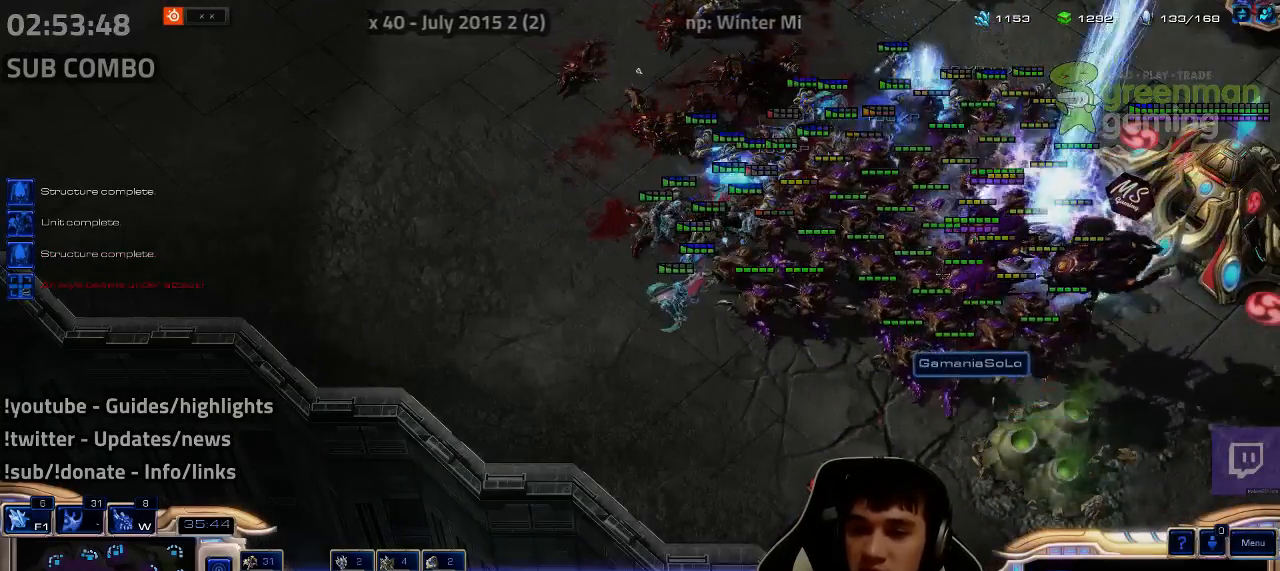
{"keys": [], "events": [[34, "y", "up"], [284, "3", "down"], [367, "3", "up"]]}
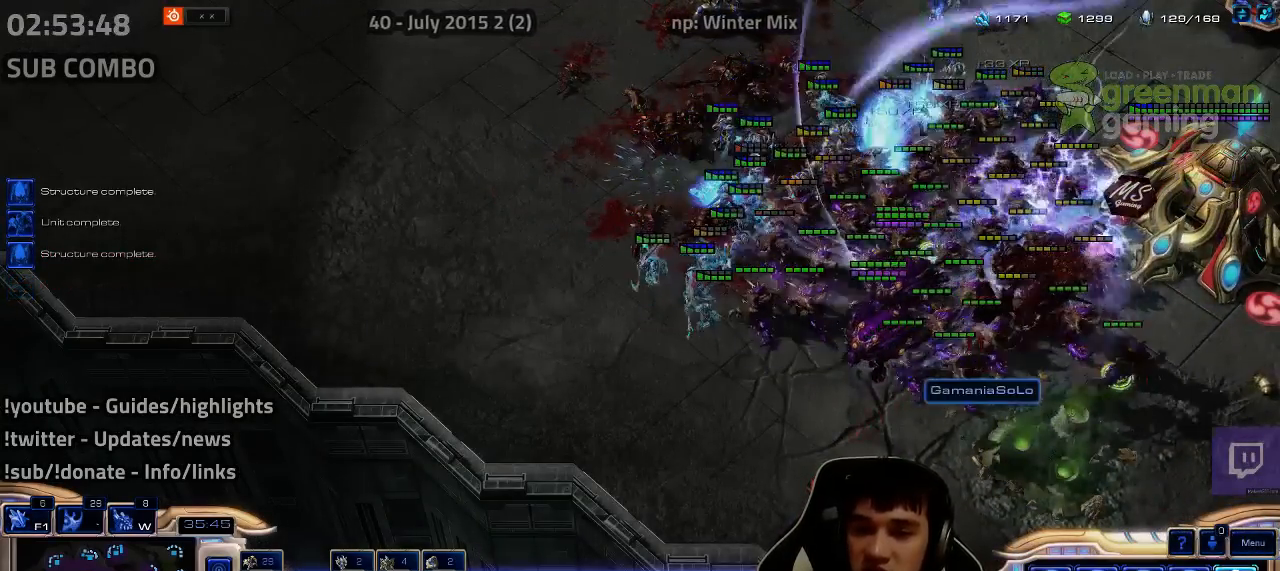
{"keys": [], "events": []}
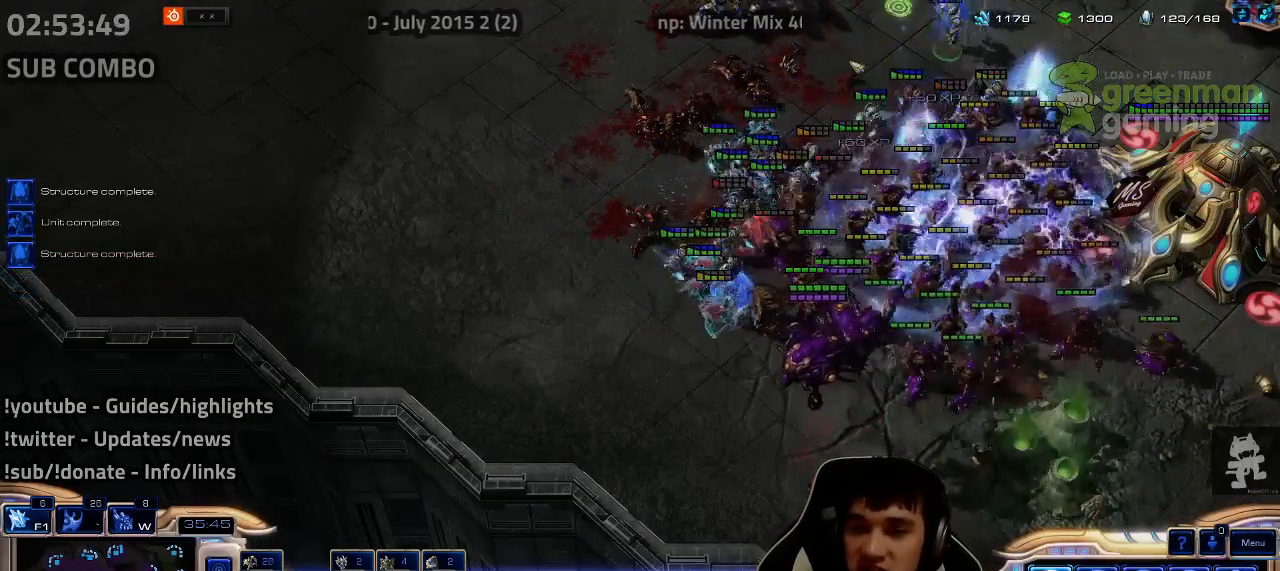
{"keys": [], "events": []}
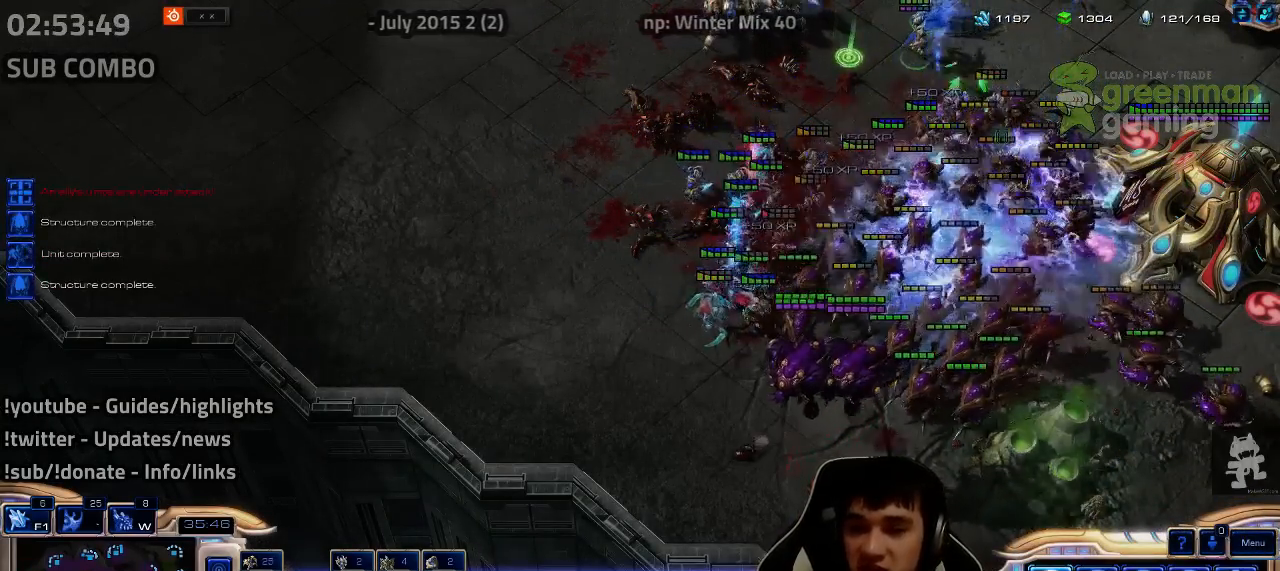
{"keys": [], "events": [[267, "y", "down"], [334, "y", "up"]]}
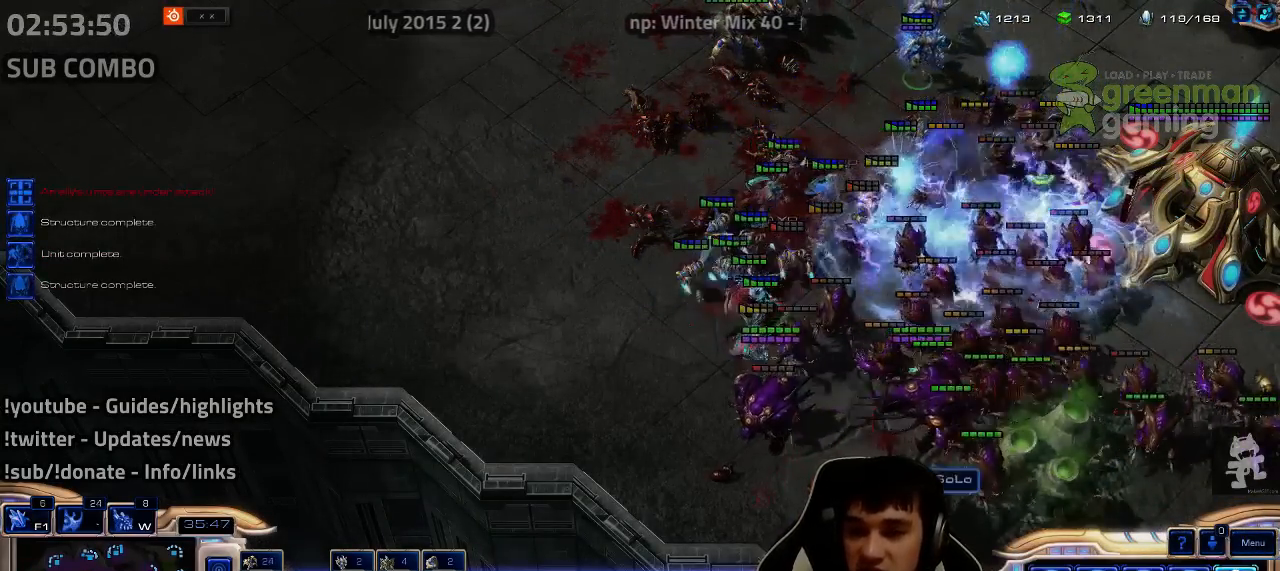
{"keys": [], "events": [[300, "3", "down"], [384, "3", "up"]]}
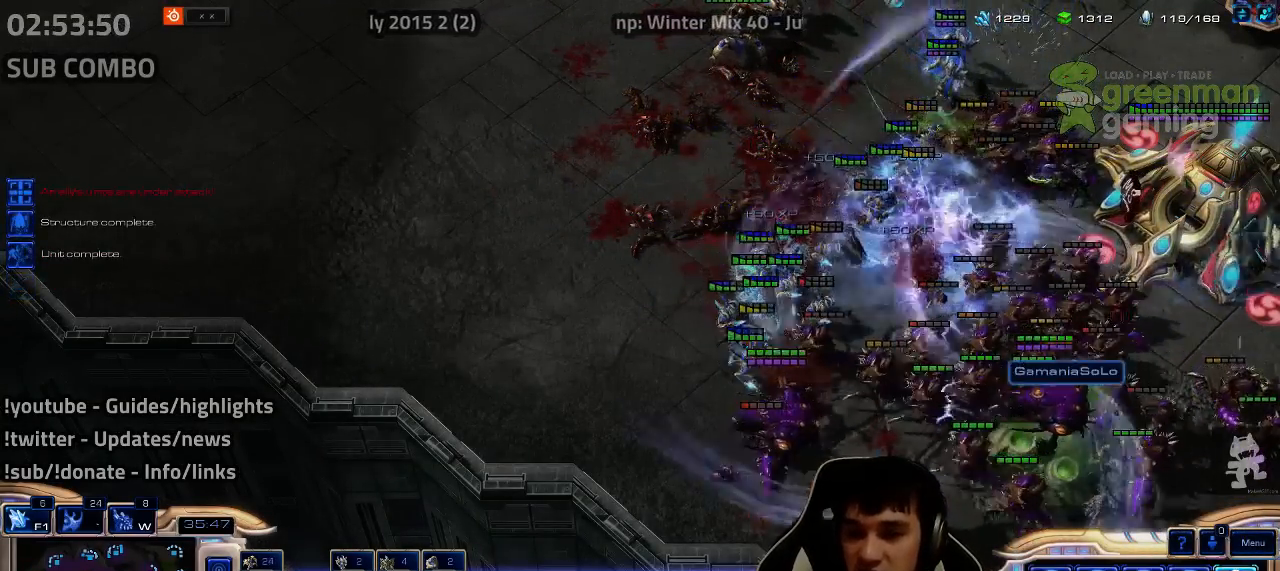
{"keys": [], "events": []}
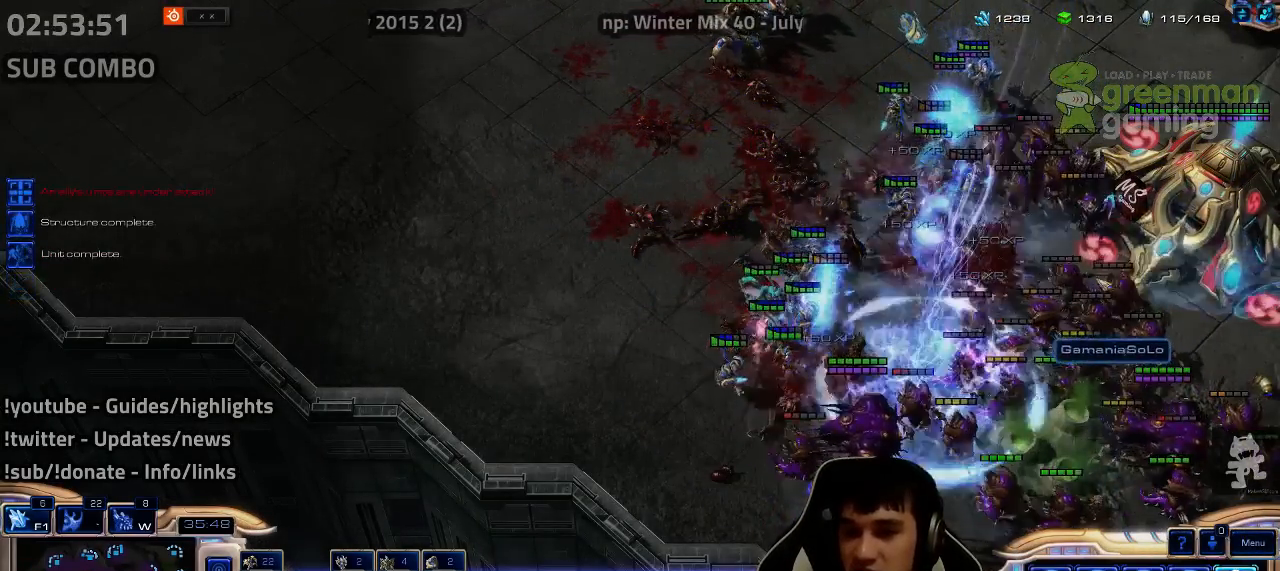
{"keys": [], "events": [[134, "y", "down"], [200, "y", "up"]]}
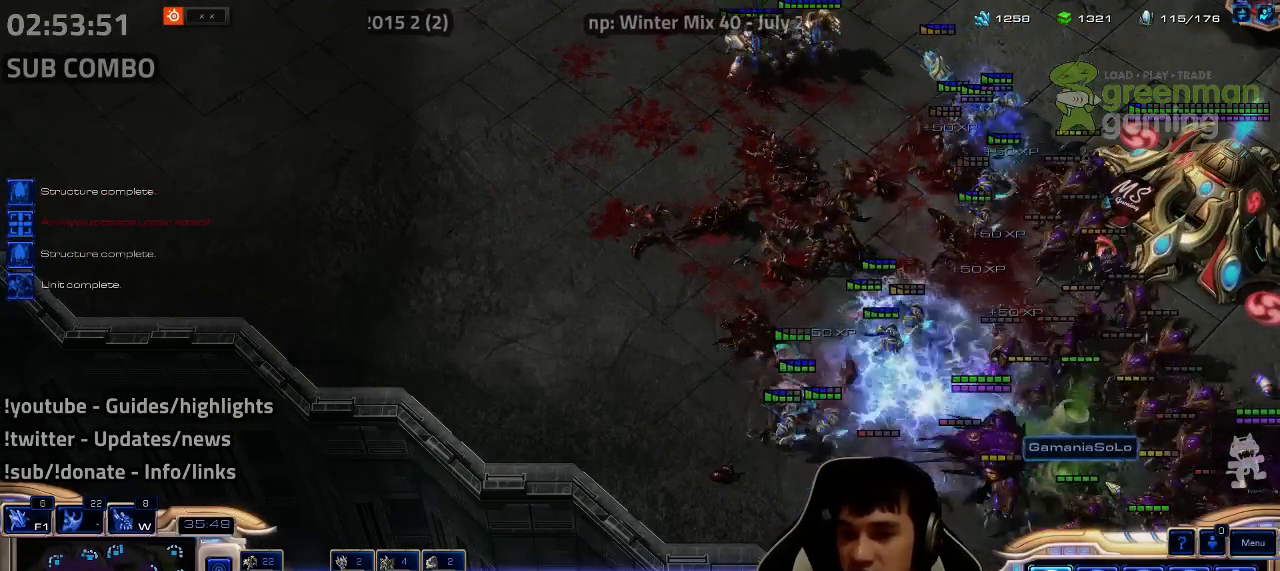
{"keys": [], "events": [[184, "3", "down"], [267, "3", "up"]]}
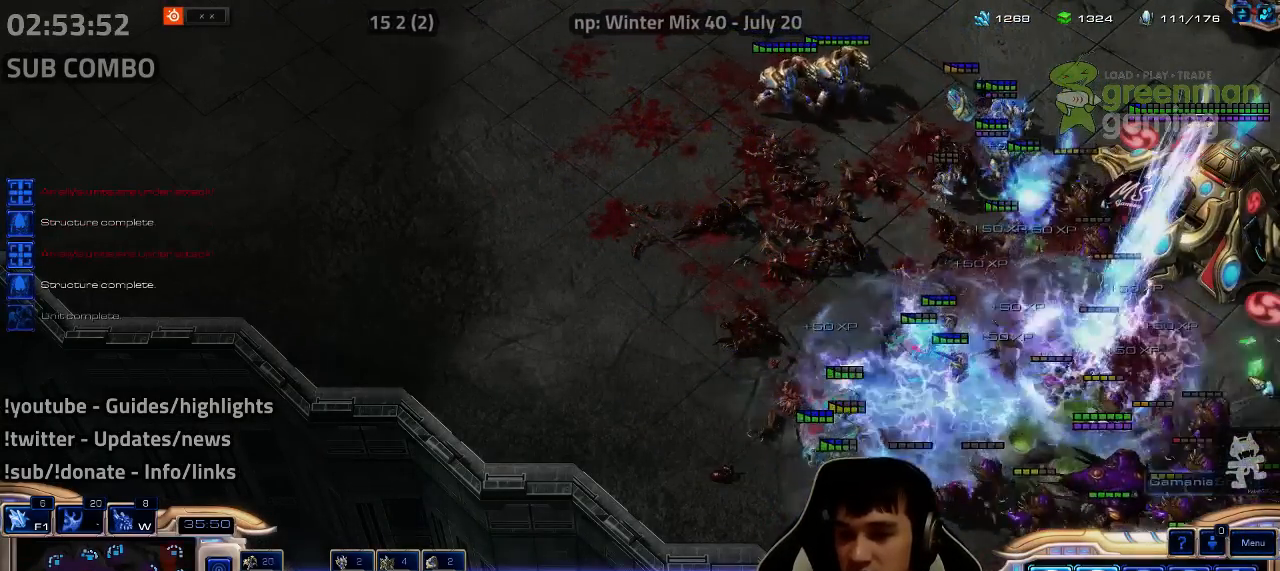
{"keys": [], "events": []}